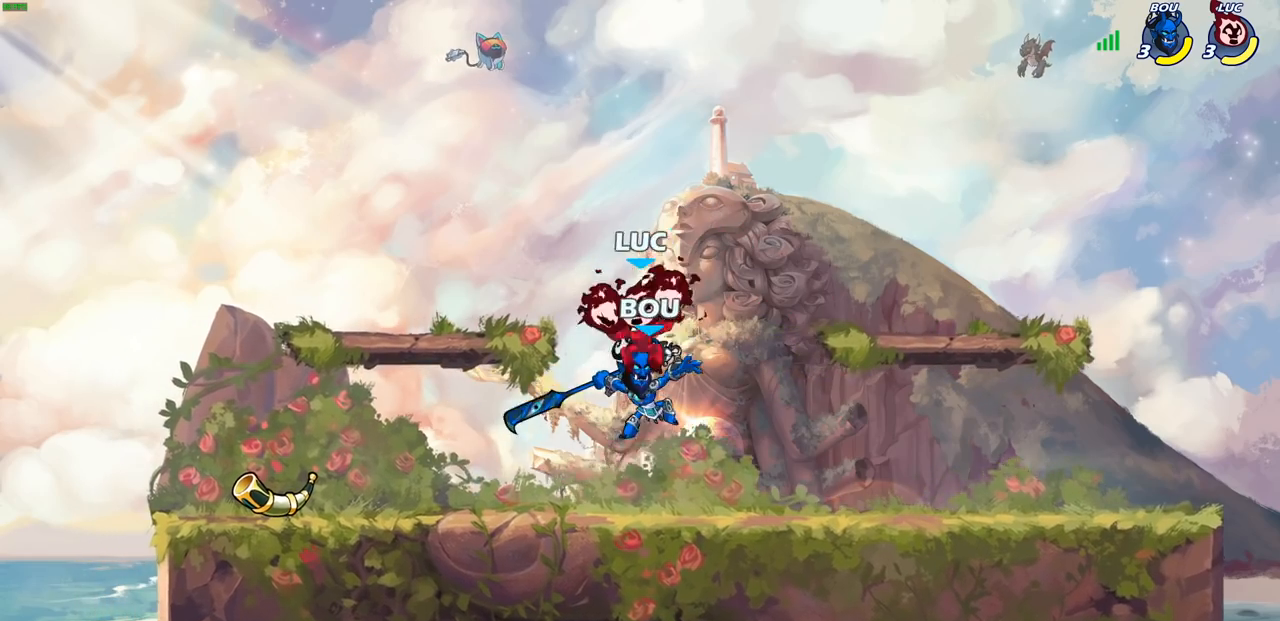
Gameplay with a controller (PlayStation layout); each line is a JSON object with the inputs held at the frame after it. "events" lists button and stick changes between this image and that frame as [ms after this image, input, new state], when the widget could be followed in between.
{"buttons": ["SQUARE"], "left_stick": "down-left", "right_stick": "center", "events": [[17, "CROSS", "down"], [83, "left_stick", "up-right"], [100, "R2", "down"], [183, "CROSS", "up"], [367, "R2", "up"], [383, "left_stick", "down-left"], [467, "SQUARE", "down"]]}
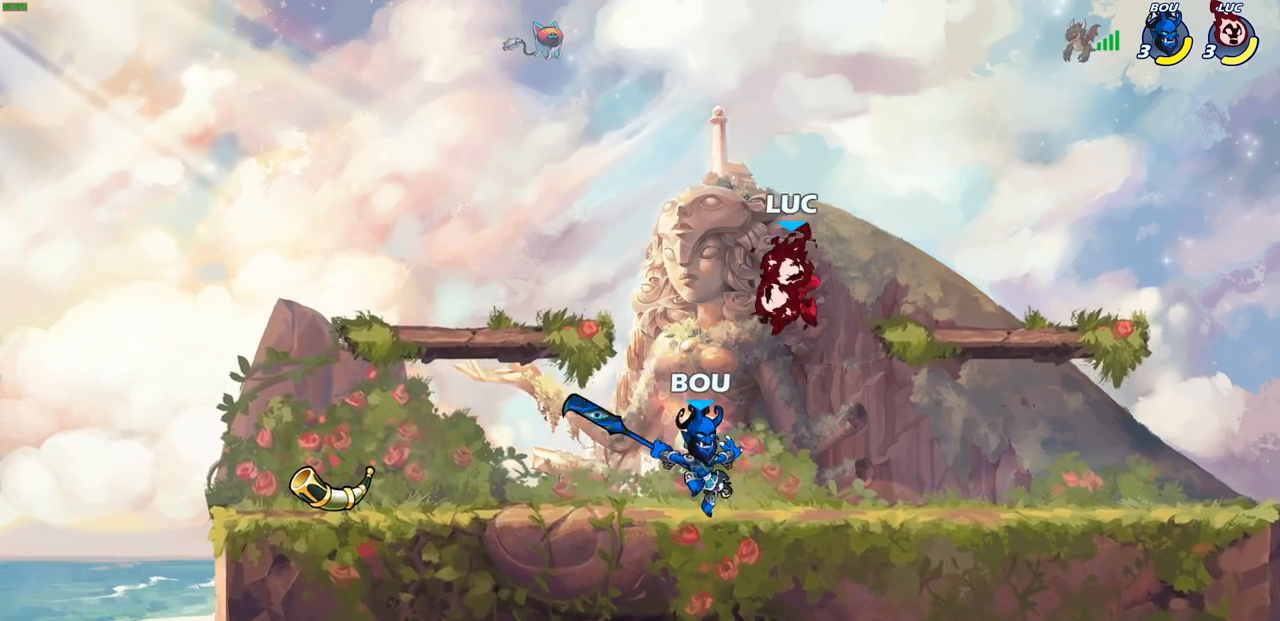
{"buttons": [], "left_stick": "right", "right_stick": "center", "events": [[50, "SQUARE", "up"], [50, "left_stick", "center"], [350, "left_stick", "right"]]}
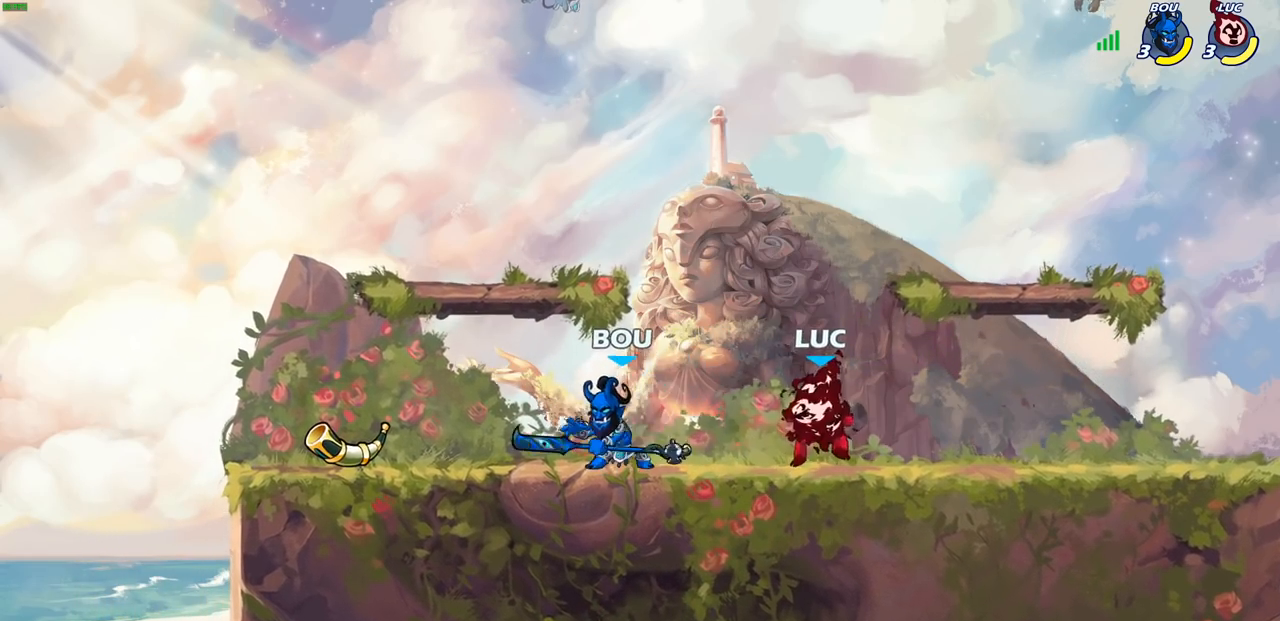
{"buttons": [], "left_stick": "center", "right_stick": "center", "events": [[117, "CROSS", "down"], [167, "R2", "down"], [333, "CROSS", "up"], [367, "R2", "up"], [417, "left_stick", "center"]]}
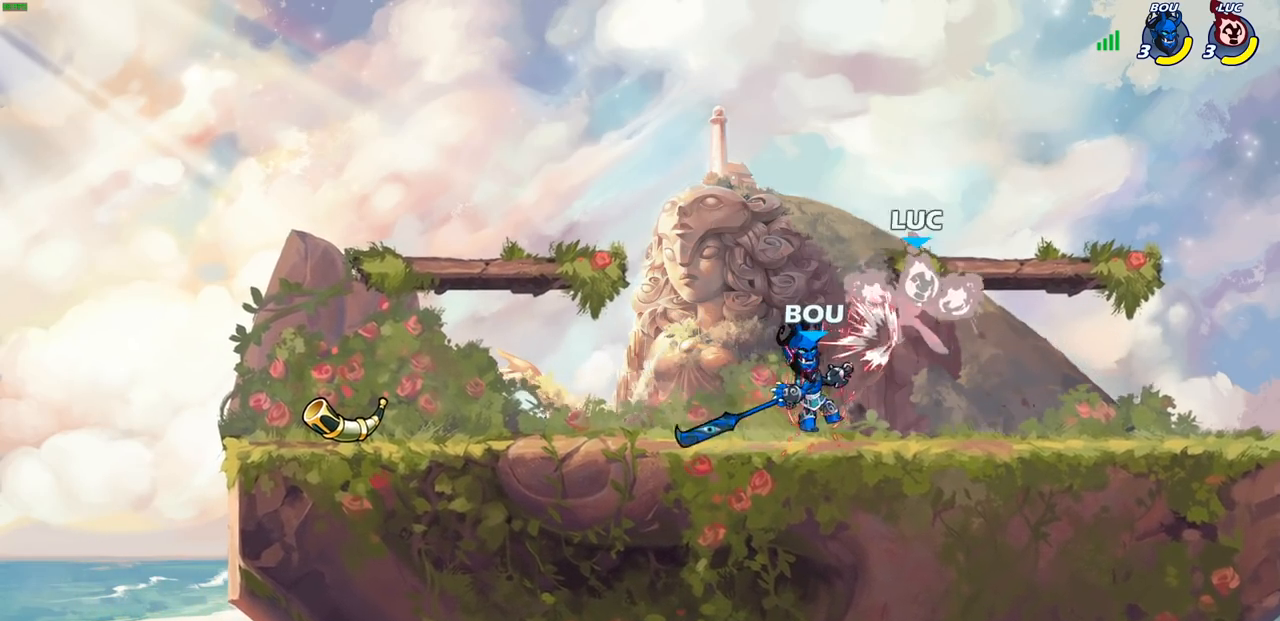
{"buttons": ["R2"], "left_stick": "up-left", "right_stick": "center", "events": [[100, "left_stick", "up-left"], [267, "R2", "down"]]}
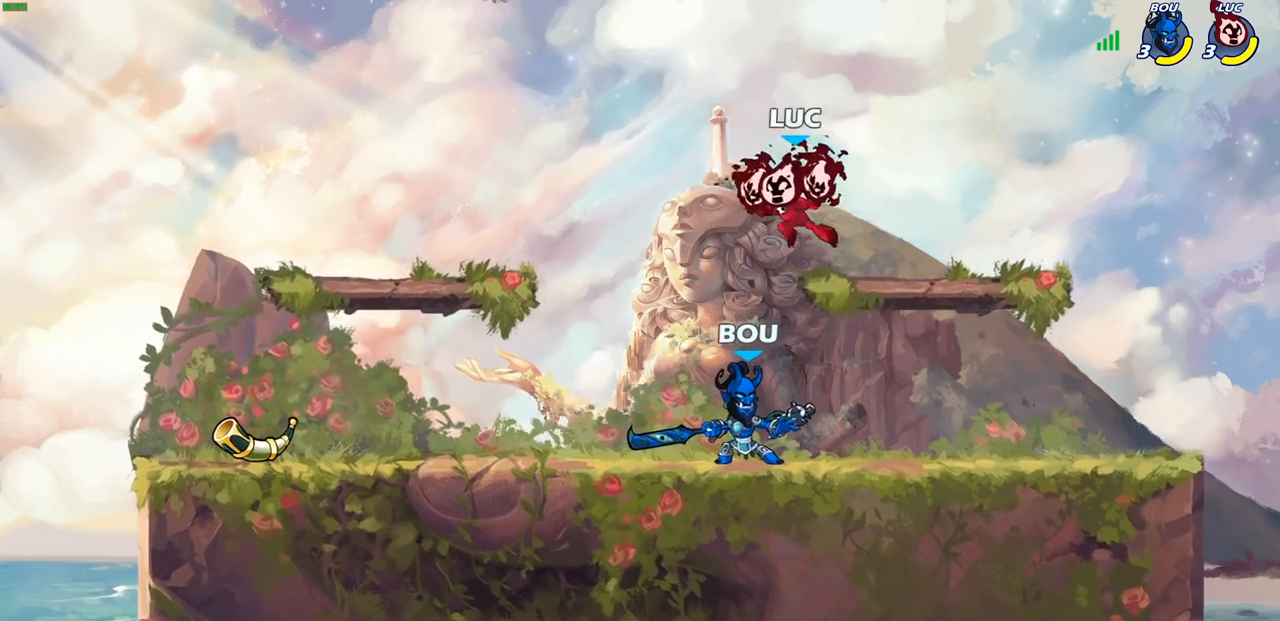
{"buttons": [], "left_stick": "left", "right_stick": "center", "events": [[33, "R2", "up"], [150, "CROSS", "down"], [167, "left_stick", "up-right"], [283, "CROSS", "up"], [433, "left_stick", "left"]]}
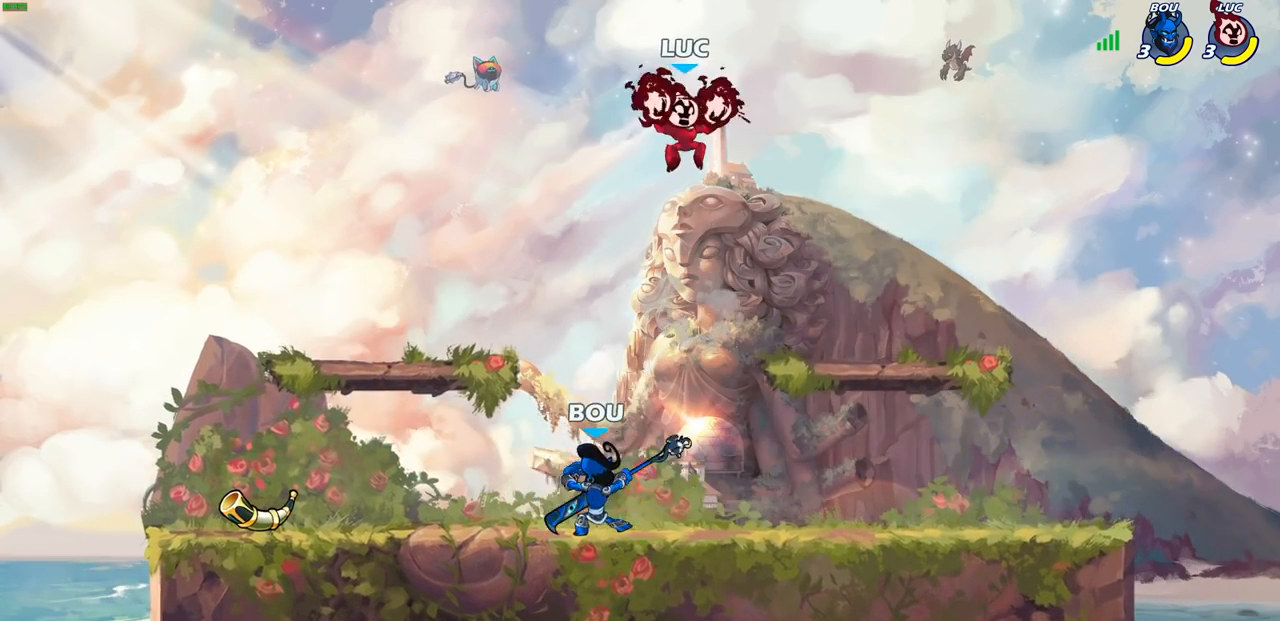
{"buttons": [], "left_stick": "center", "right_stick": "center", "events": [[183, "left_stick", "down-left"], [333, "SQUARE", "down"], [433, "SQUARE", "up"], [467, "left_stick", "center"]]}
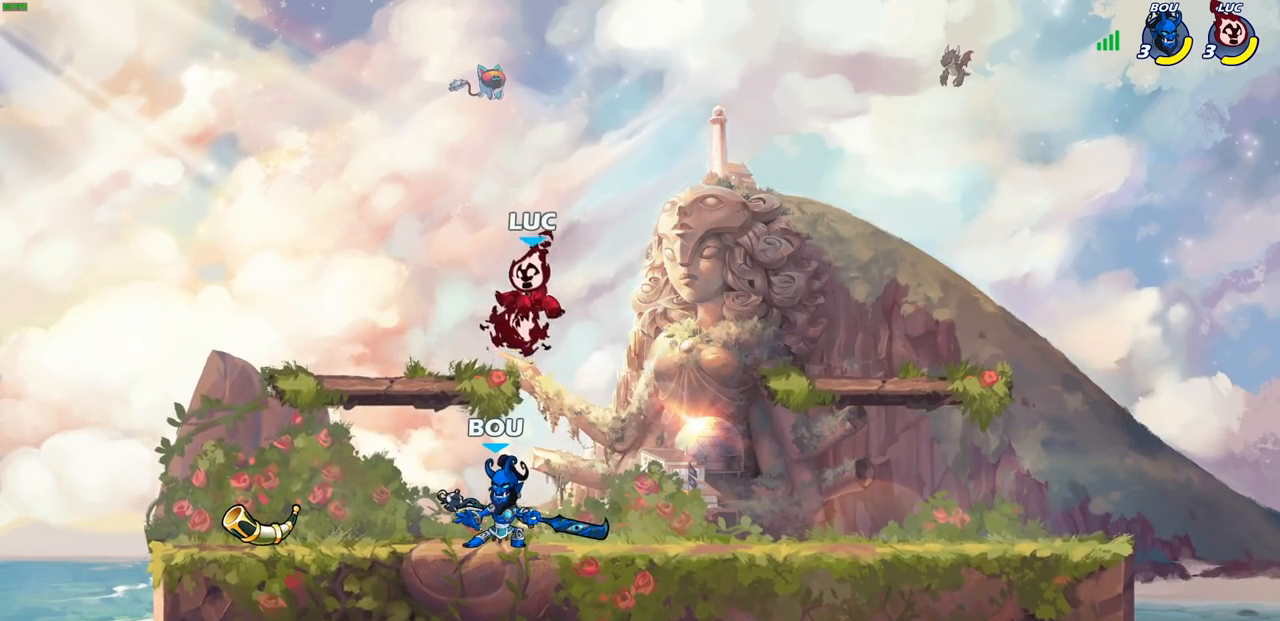
{"buttons": [], "left_stick": "center", "right_stick": "center", "events": []}
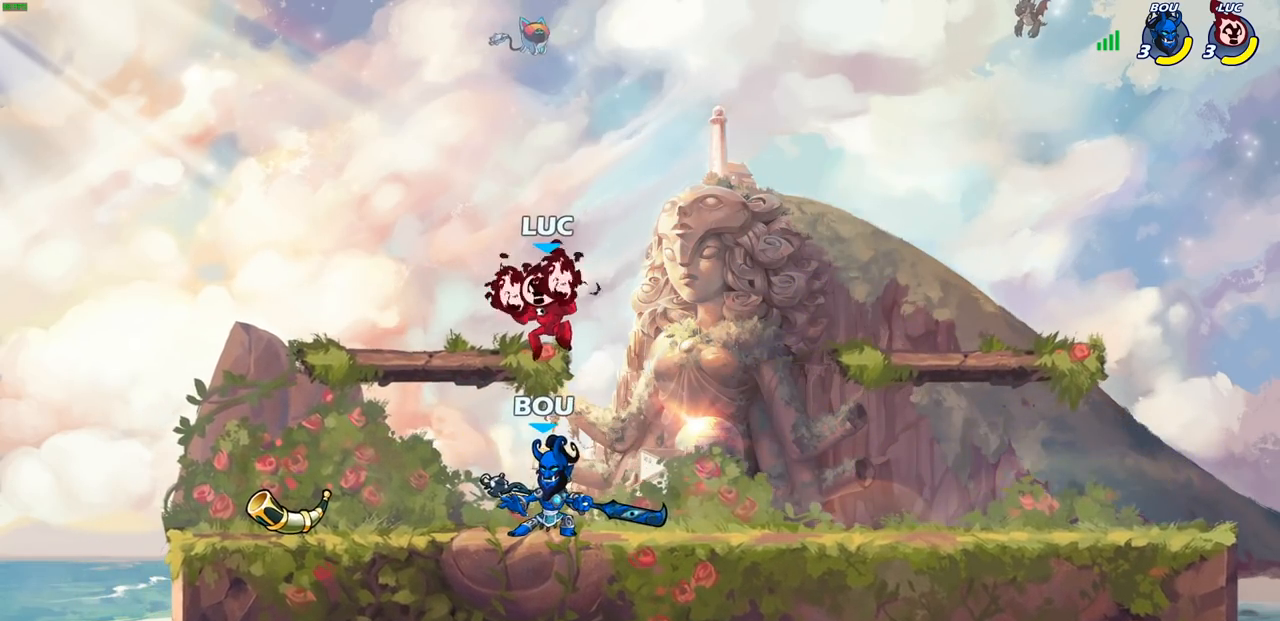
{"buttons": [], "left_stick": "center", "right_stick": "center", "events": [[17, "left_stick", "down"], [67, "SQUARE", "down"], [150, "SQUARE", "up"], [150, "left_stick", "center"]]}
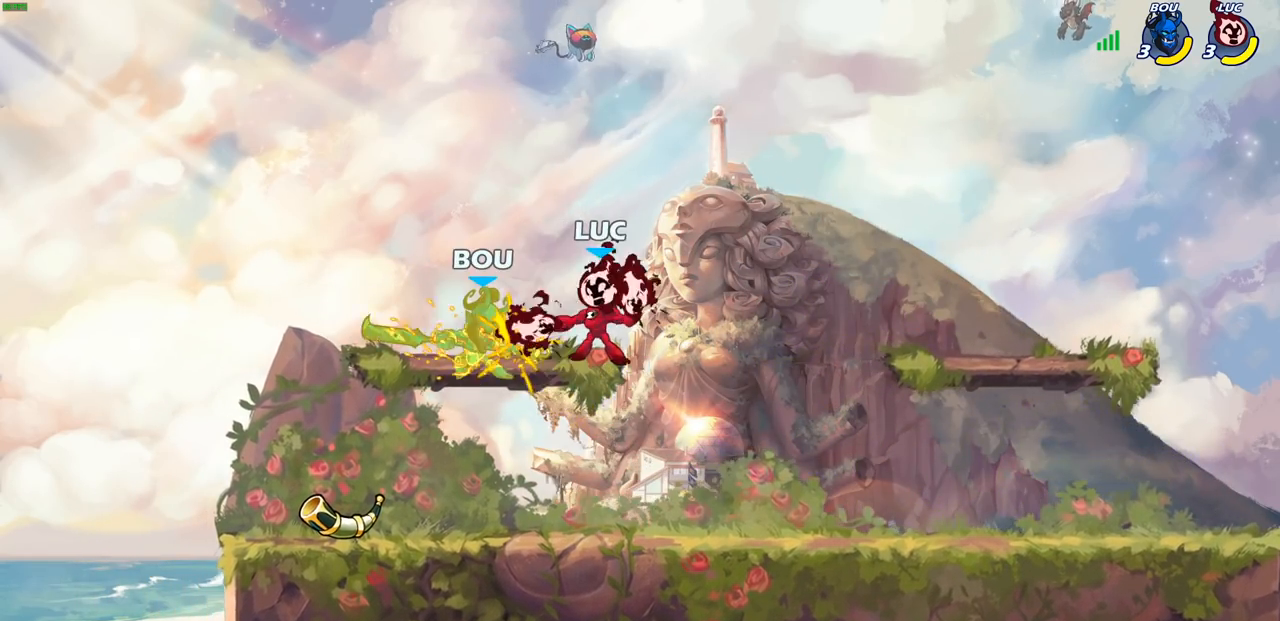
{"buttons": [], "left_stick": "center", "right_stick": "center", "events": [[183, "left_stick", "left"], [250, "CROSS", "down"], [300, "left_stick", "down-left"], [317, "SQUARE", "down"], [417, "CROSS", "up"], [417, "SQUARE", "up"], [483, "left_stick", "center"]]}
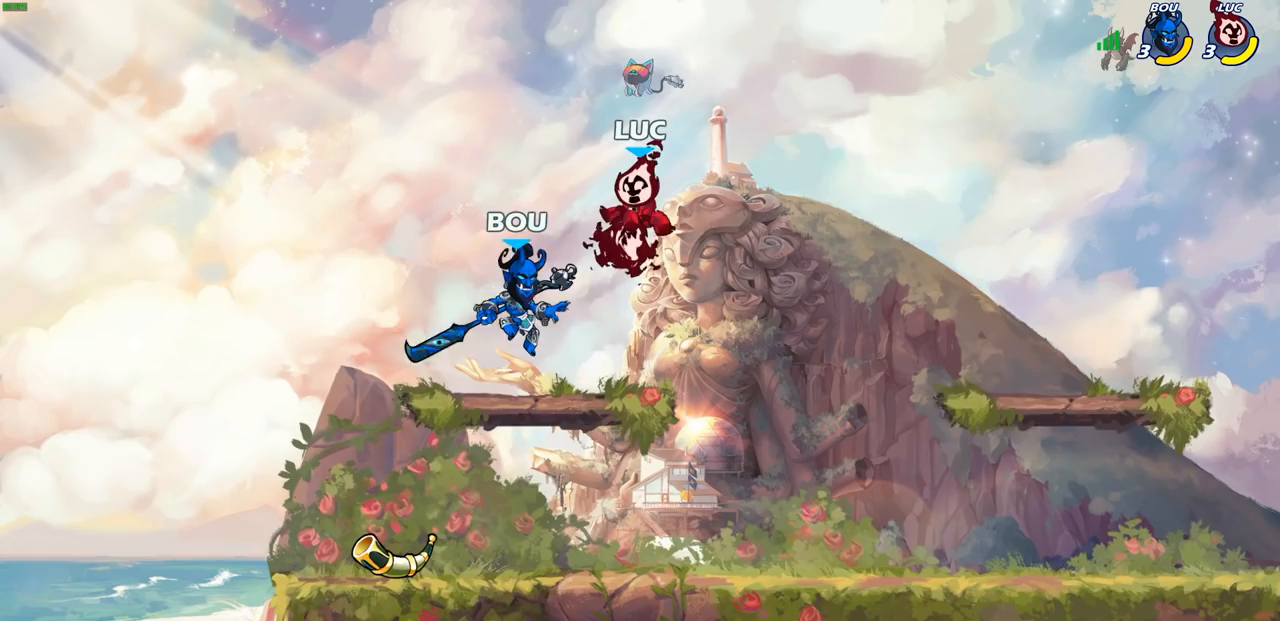
{"buttons": [], "left_stick": "center", "right_stick": "center", "events": [[267, "left_stick", "left"], [317, "left_stick", "center"]]}
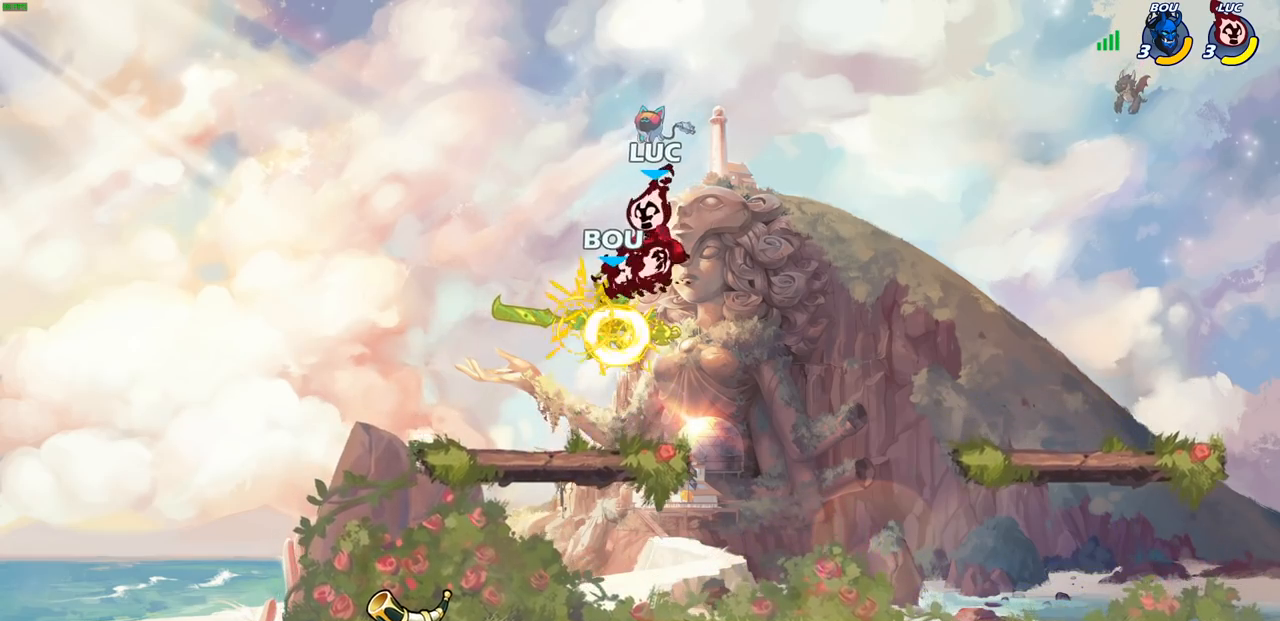
{"buttons": [], "left_stick": "center", "right_stick": "center", "events": [[183, "R2", "down"], [200, "left_stick", "down-left"], [233, "SQUARE", "down"], [333, "R2", "up"], [333, "SQUARE", "up"], [350, "left_stick", "center"]]}
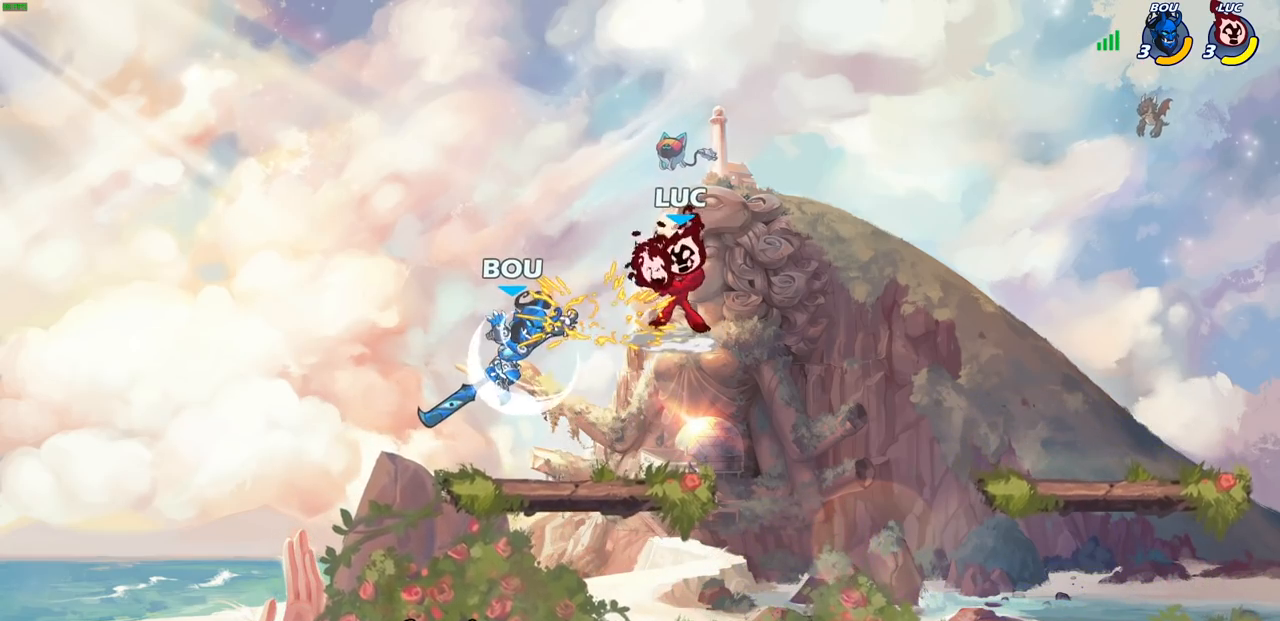
{"buttons": ["R2"], "left_stick": "left", "right_stick": "center", "events": [[400, "left_stick", "left"], [483, "R2", "down"]]}
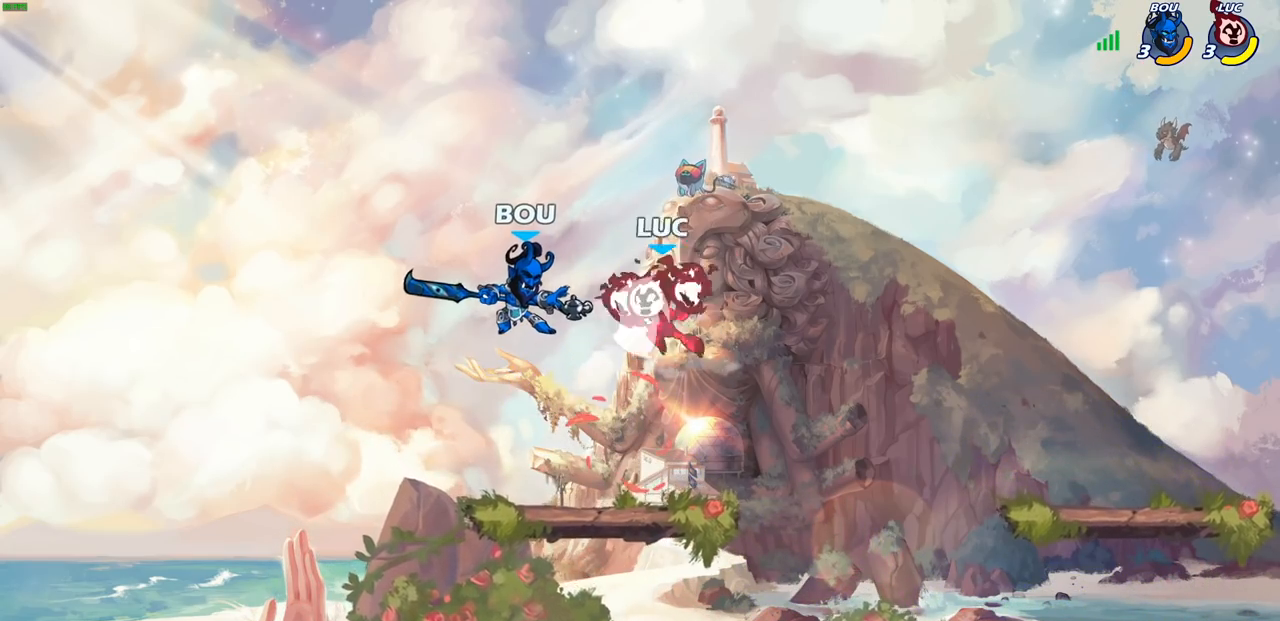
{"buttons": [], "left_stick": "center", "right_stick": "center", "events": [[17, "SQUARE", "down"], [67, "R2", "up"], [67, "SQUARE", "up"], [83, "left_stick", "right"], [467, "left_stick", "center"]]}
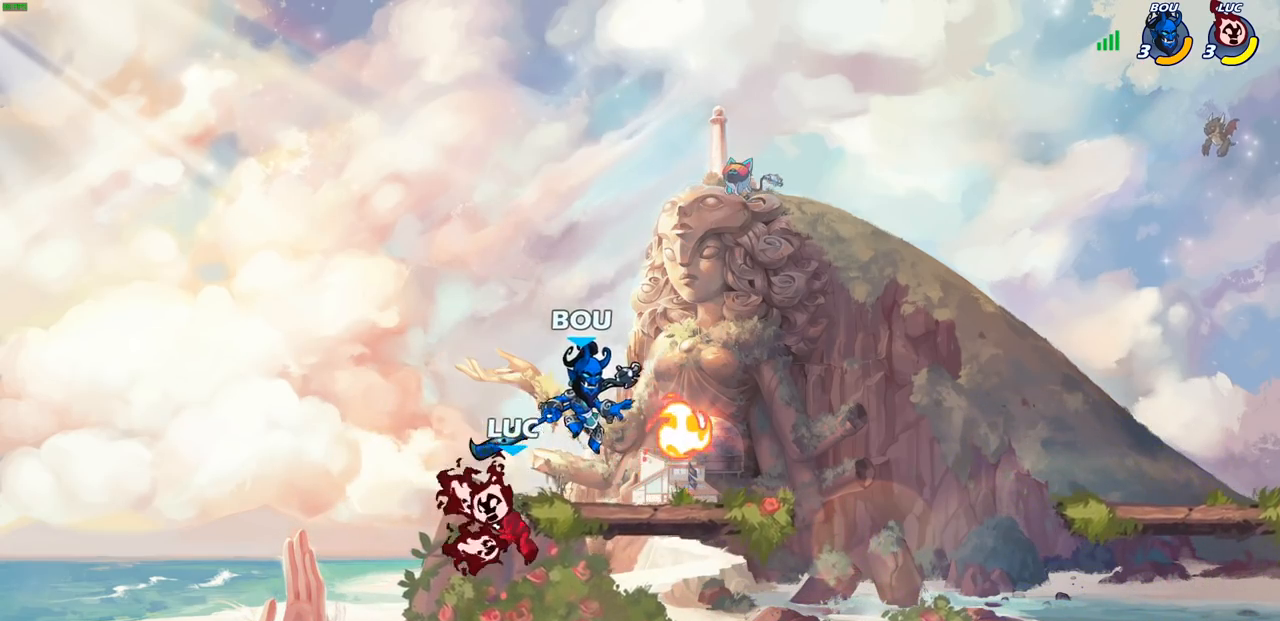
{"buttons": [], "left_stick": "up-left", "right_stick": "center", "events": [[83, "left_stick", "right"], [483, "left_stick", "up-left"]]}
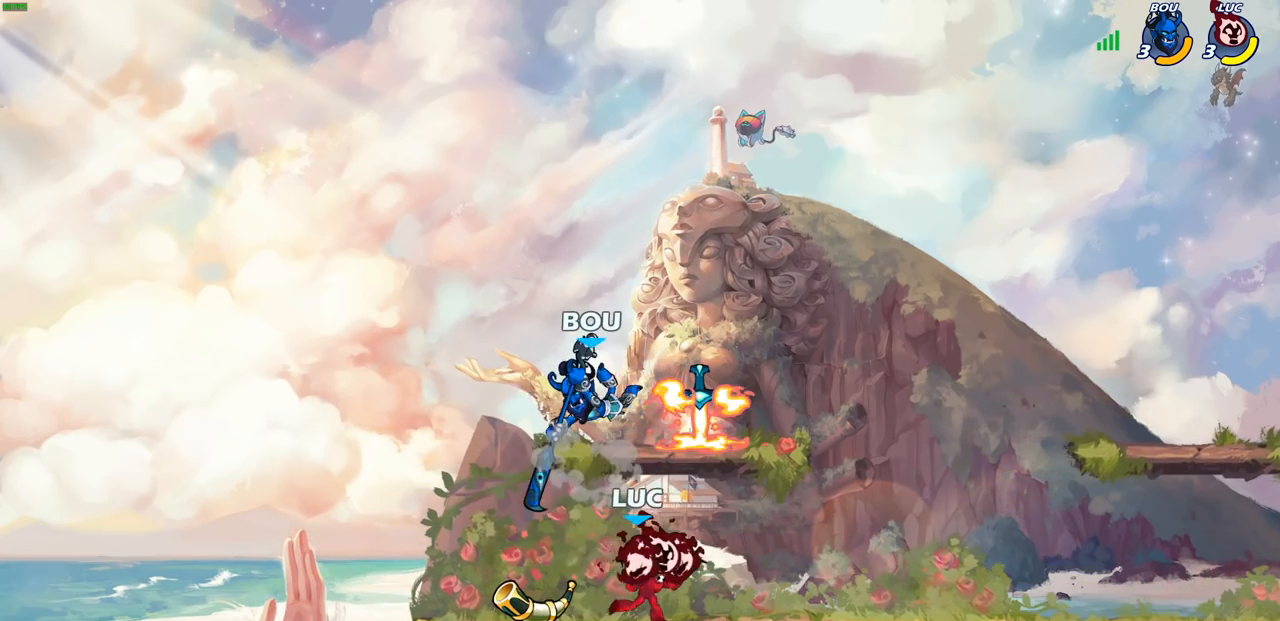
{"buttons": [], "left_stick": "center", "right_stick": "center", "events": [[117, "left_stick", "center"], [167, "left_stick", "left"], [283, "left_stick", "center"], [300, "CROSS", "down"], [333, "SQUARE", "down"], [367, "CROSS", "up"], [383, "SQUARE", "up"]]}
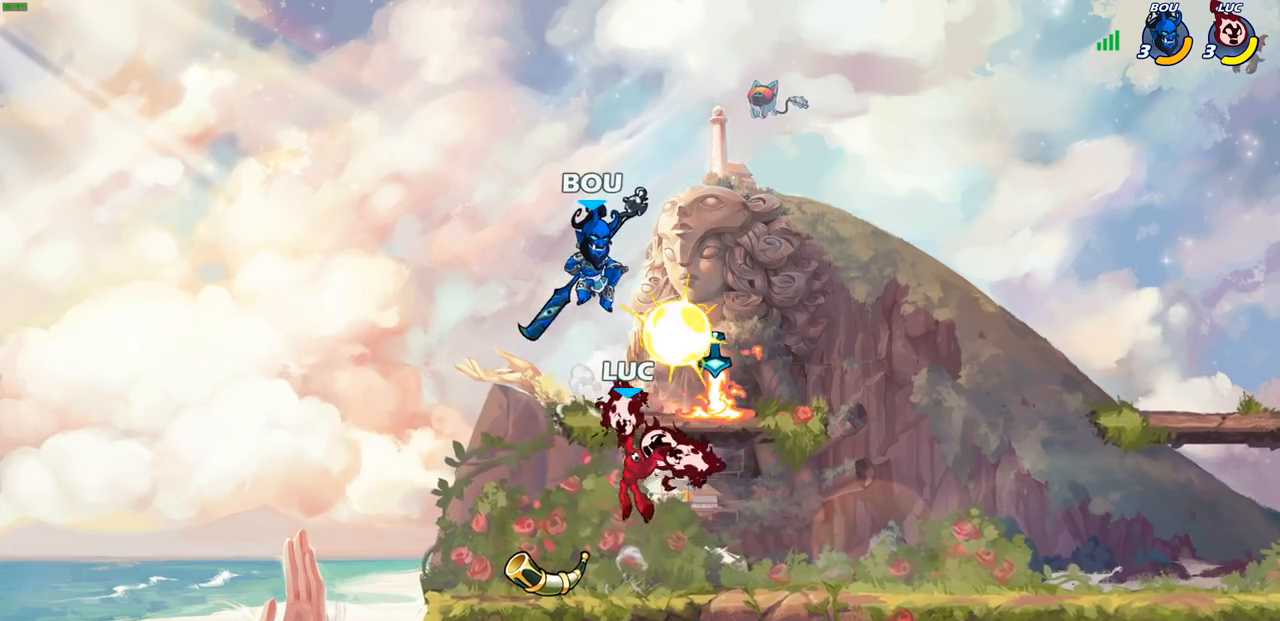
{"buttons": ["CROSS", "SQUARE"], "left_stick": "center", "right_stick": "center", "events": [[400, "CROSS", "down"], [450, "SQUARE", "down"]]}
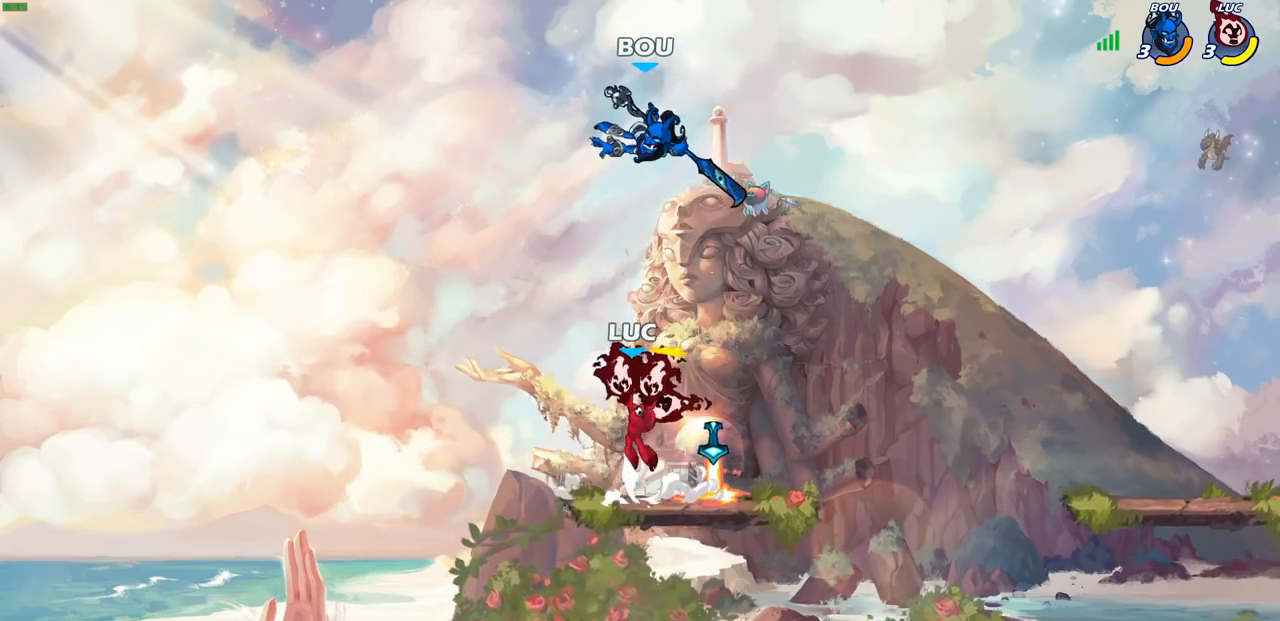
{"buttons": [], "left_stick": "left", "right_stick": "center", "events": [[17, "CROSS", "up"], [50, "SQUARE", "up"], [500, "left_stick", "left"]]}
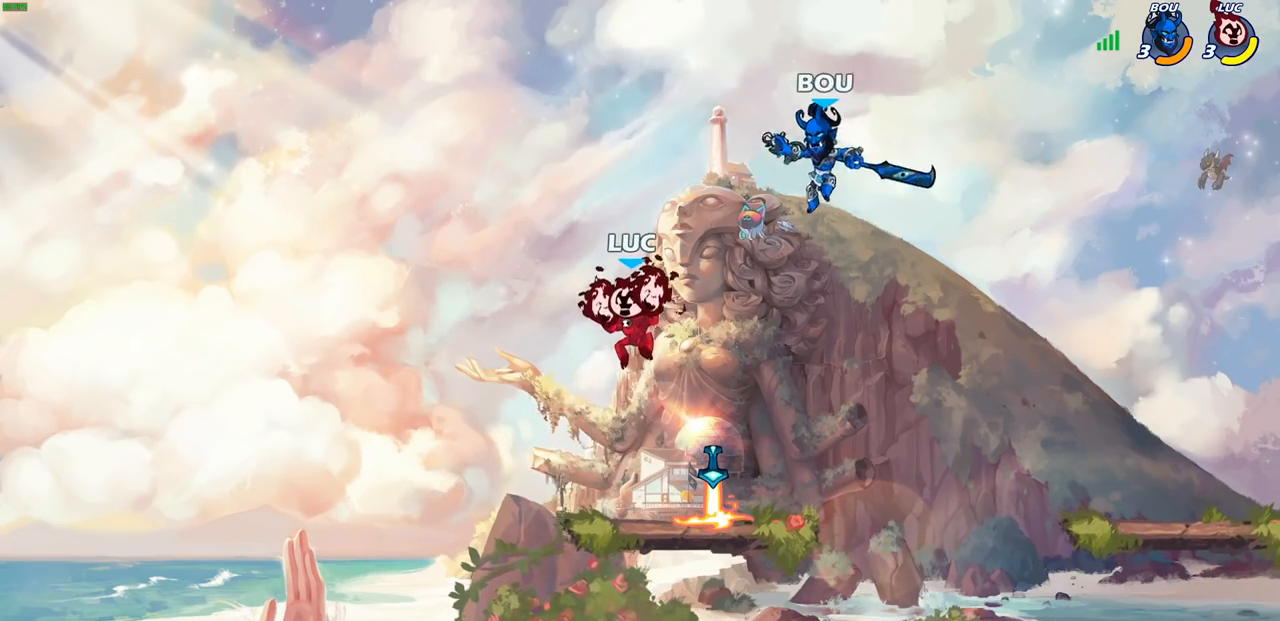
{"buttons": [], "left_stick": "right", "right_stick": "center", "events": [[67, "left_stick", "down-left"], [400, "left_stick", "right"]]}
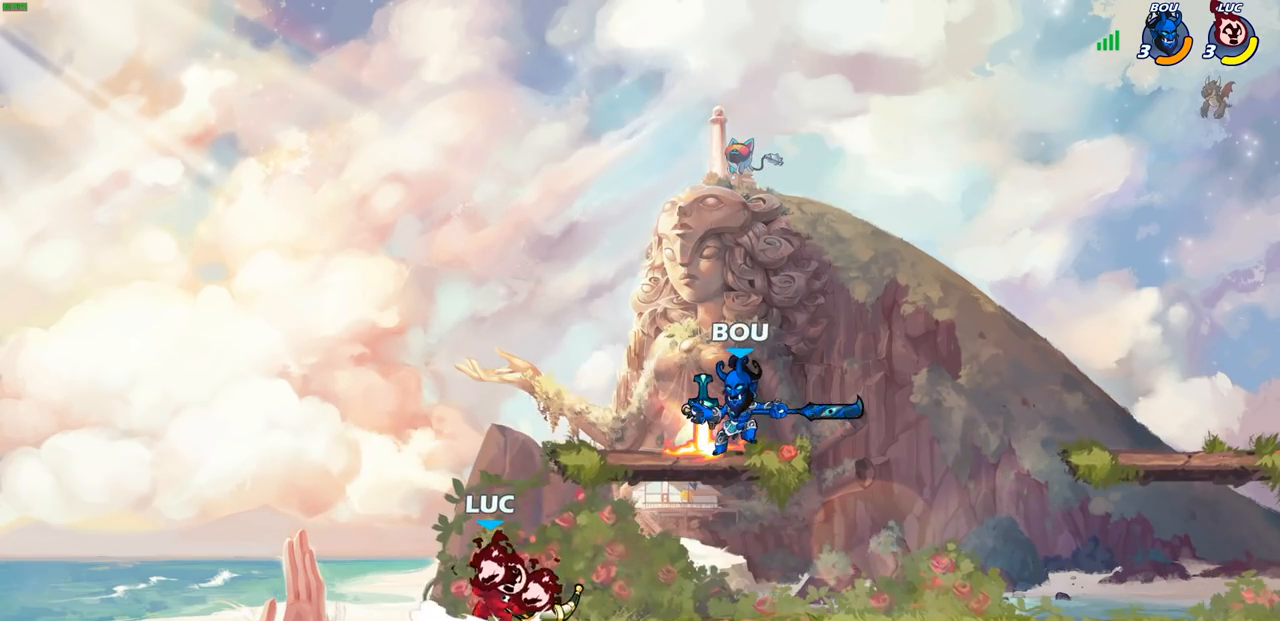
{"buttons": [], "left_stick": "center", "right_stick": "center", "events": [[67, "R2", "down"], [150, "left_stick", "center"], [200, "R2", "up"], [350, "left_stick", "left"], [383, "R2", "down"], [483, "R2", "up"], [483, "left_stick", "center"]]}
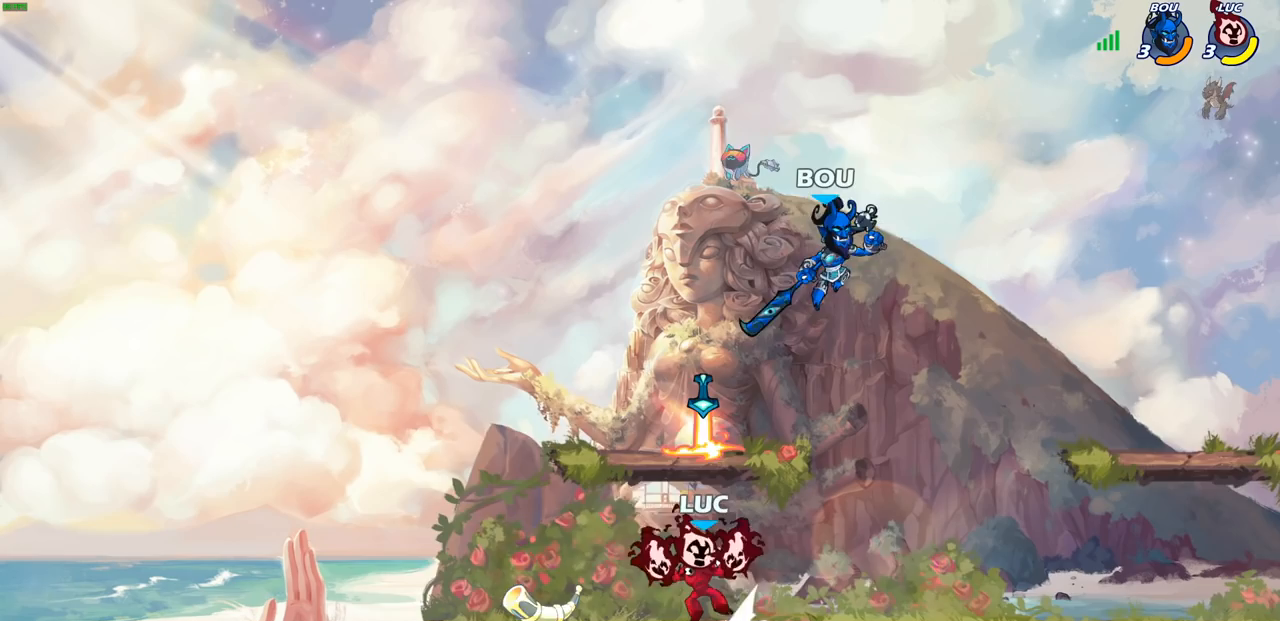
{"buttons": [], "left_stick": "center", "right_stick": "center", "events": [[333, "CIRCLE", "down"], [400, "CIRCLE", "up"]]}
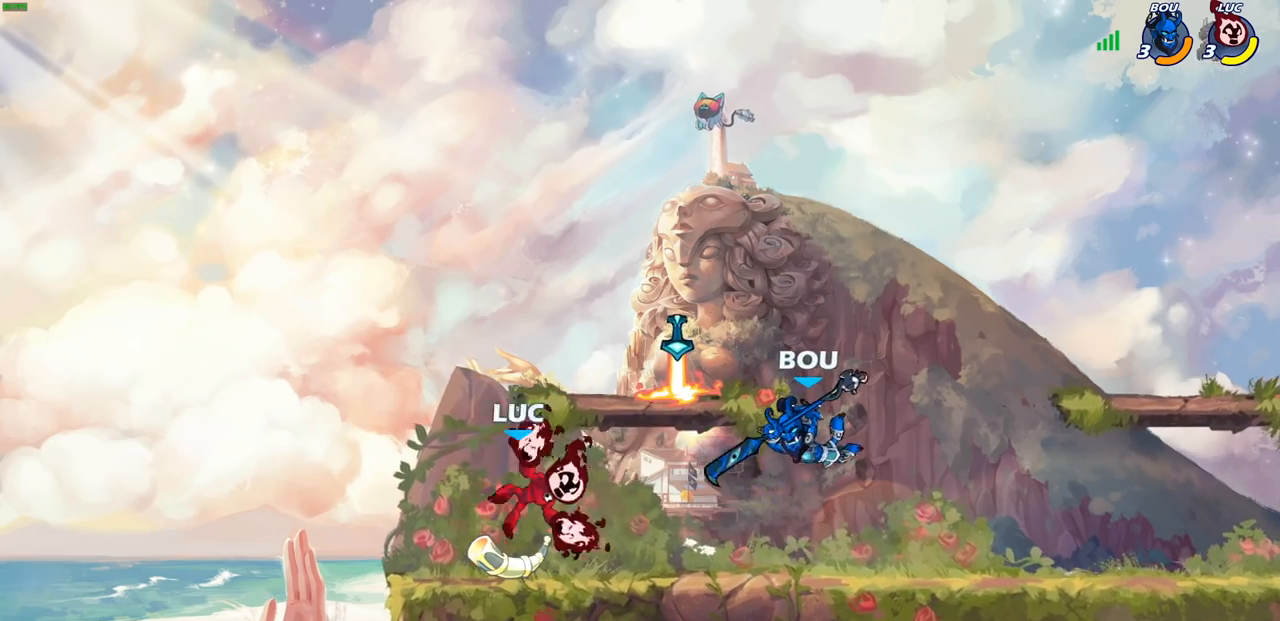
{"buttons": [], "left_stick": "center", "right_stick": "center", "events": [[200, "left_stick", "right"], [400, "left_stick", "center"]]}
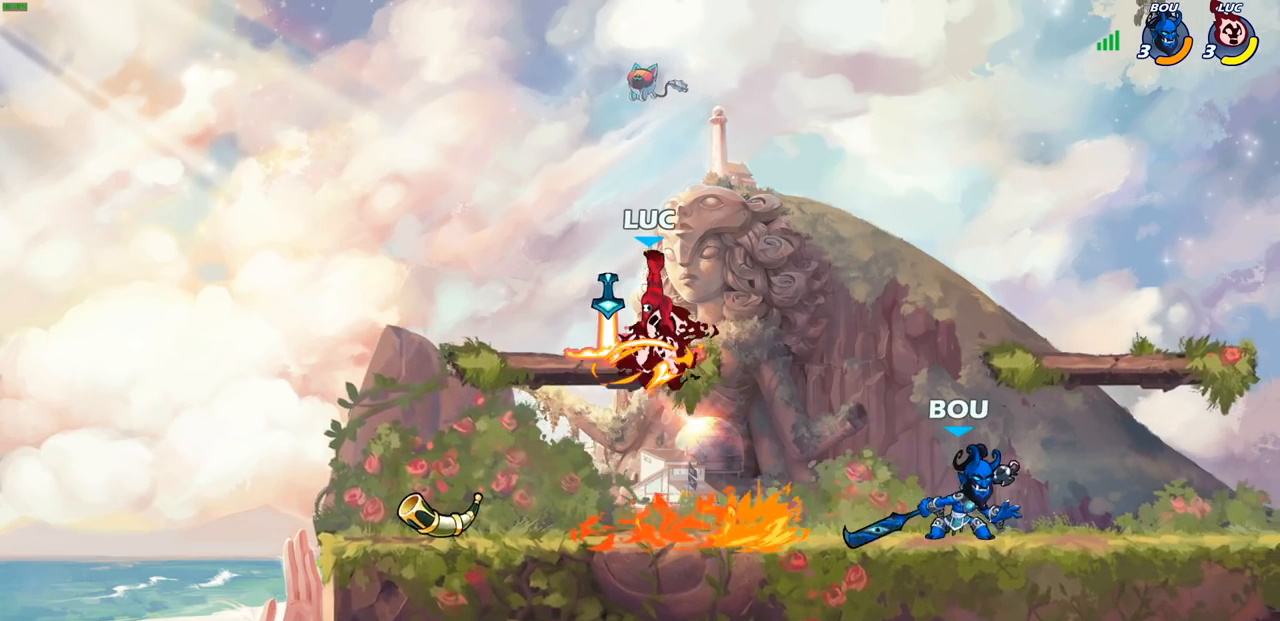
{"buttons": ["R2"], "left_stick": "up", "right_stick": "center", "events": [[117, "left_stick", "left"], [317, "CROSS", "down"], [333, "left_stick", "up-left"], [400, "R2", "down"], [467, "left_stick", "up"], [483, "CROSS", "up"]]}
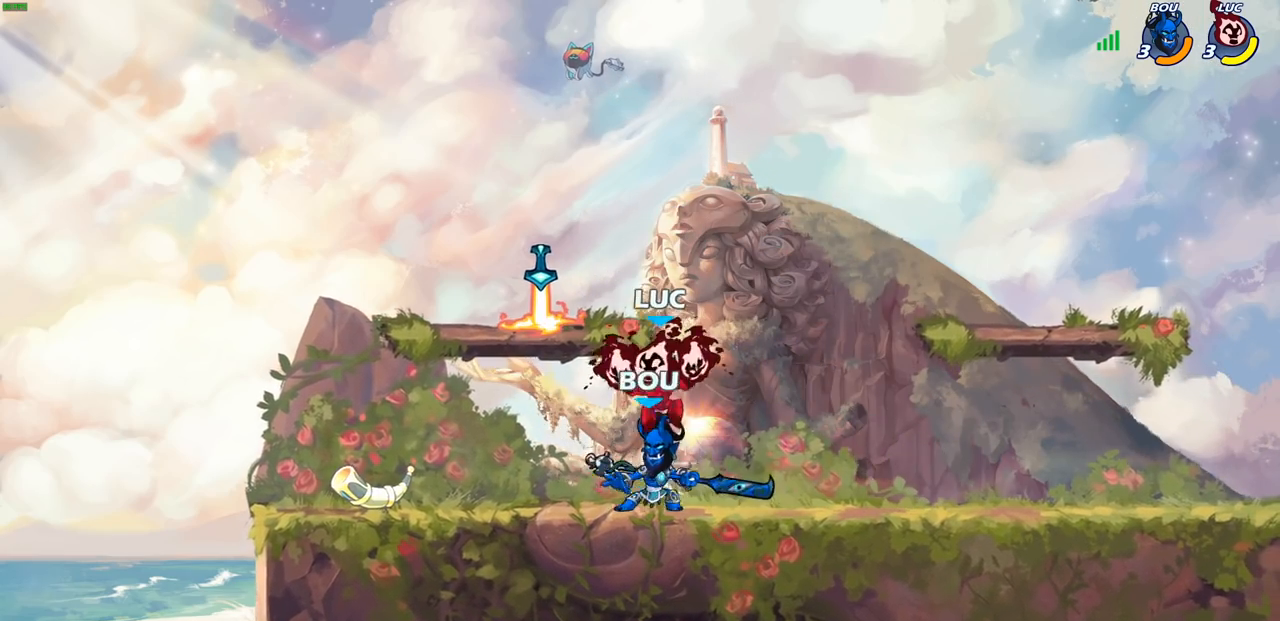
{"buttons": [], "left_stick": "right", "right_stick": "center", "events": [[33, "left_stick", "up-right"], [183, "R2", "up"], [367, "left_stick", "right"]]}
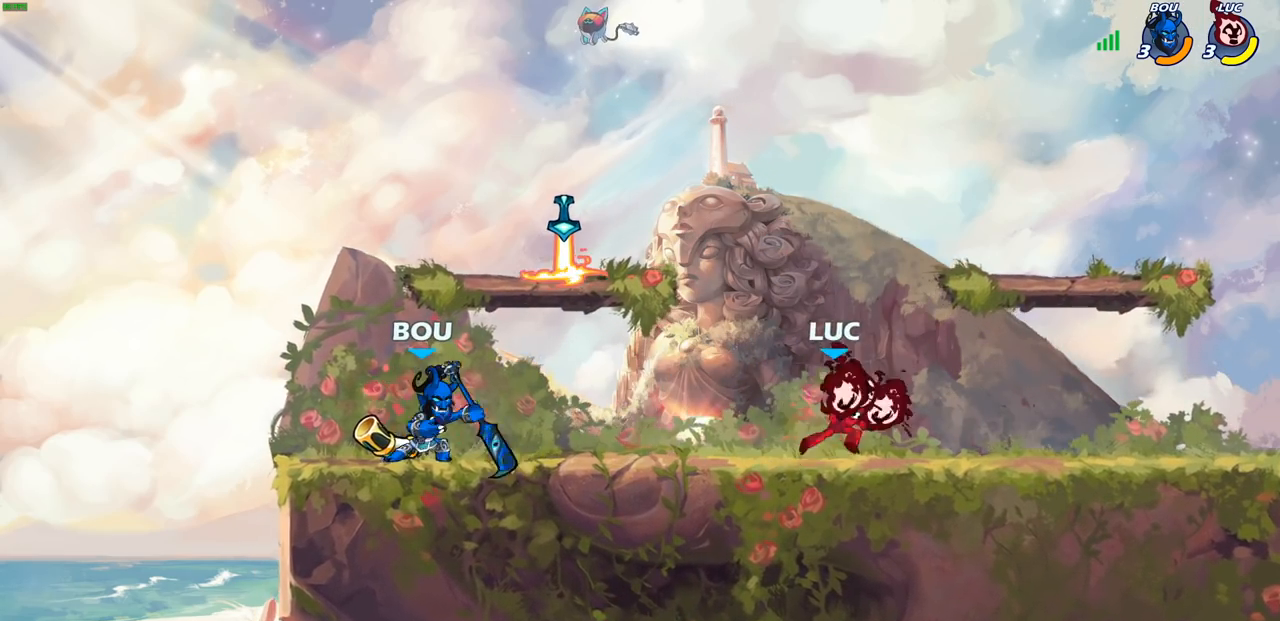
{"buttons": [], "left_stick": "left", "right_stick": "center", "events": [[167, "left_stick", "left"], [333, "left_stick", "center"], [400, "left_stick", "left"]]}
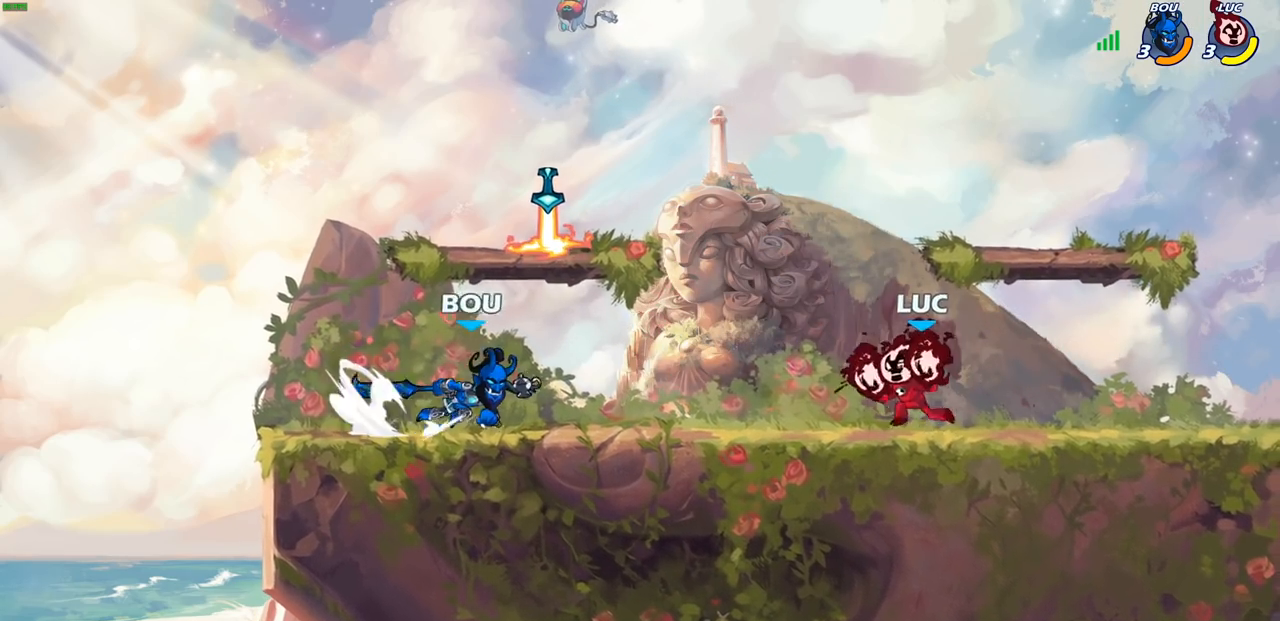
{"buttons": [], "left_stick": "center", "right_stick": "center", "events": [[17, "R2", "down"], [50, "SQUARE", "down"], [133, "R2", "up"], [133, "SQUARE", "up"], [150, "left_stick", "center"]]}
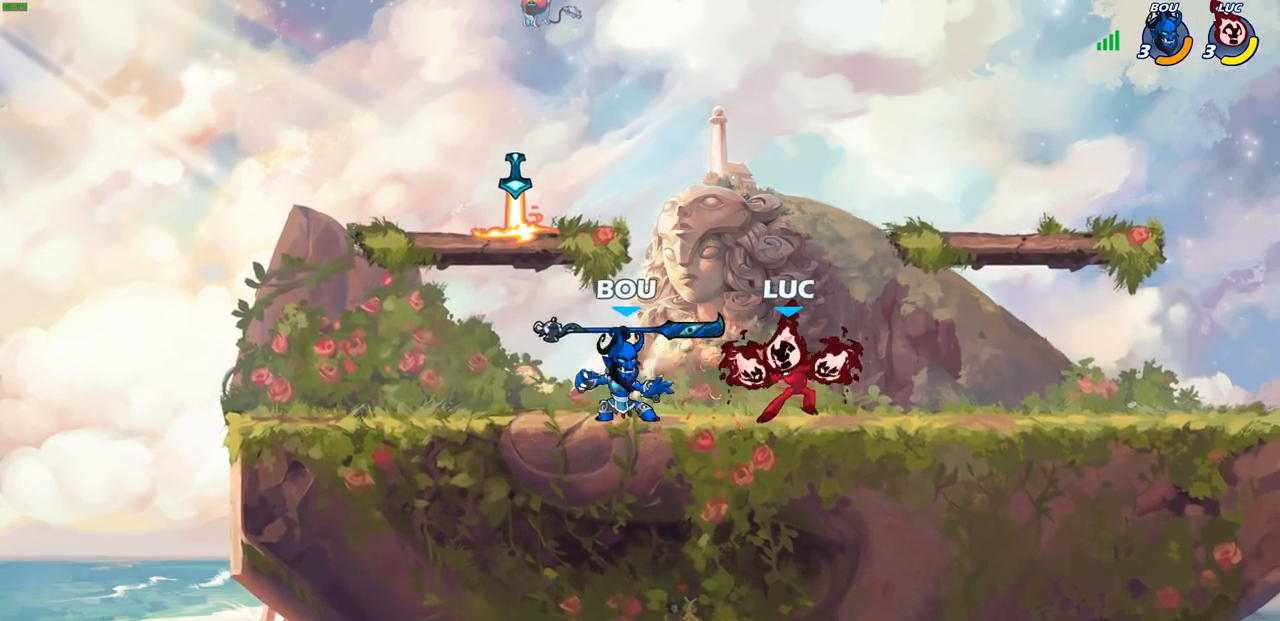
{"buttons": [], "left_stick": "center", "right_stick": "center", "events": [[50, "left_stick", "down"], [83, "R2", "down"], [83, "SQUARE", "down"], [183, "R2", "up"], [183, "SQUARE", "up"], [200, "left_stick", "center"]]}
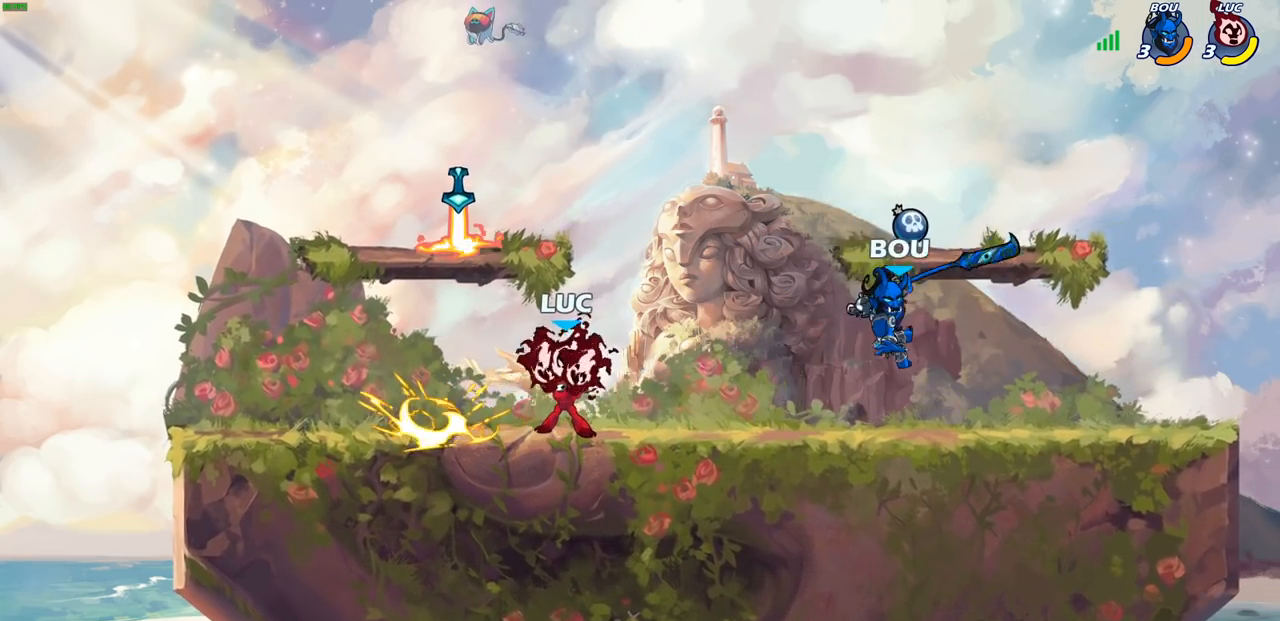
{"buttons": [], "left_stick": "right", "right_stick": "center", "events": [[317, "left_stick", "right"], [417, "CIRCLE", "down"], [500, "CIRCLE", "up"]]}
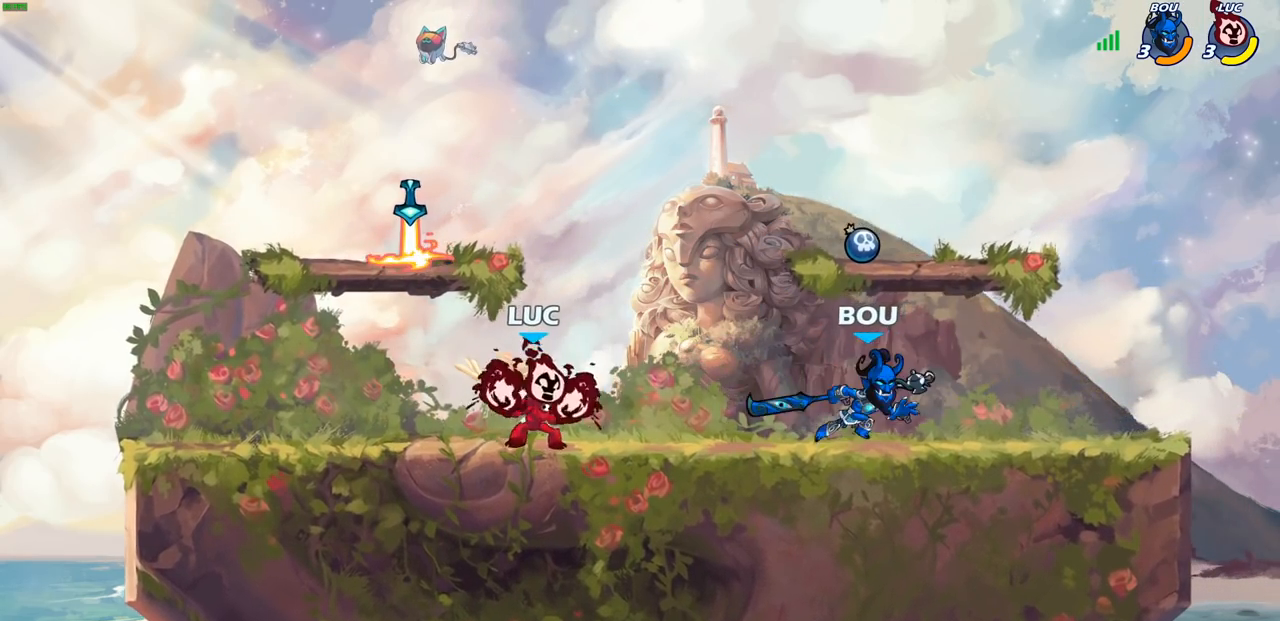
{"buttons": [], "left_stick": "center", "right_stick": "center", "events": [[200, "left_stick", "center"]]}
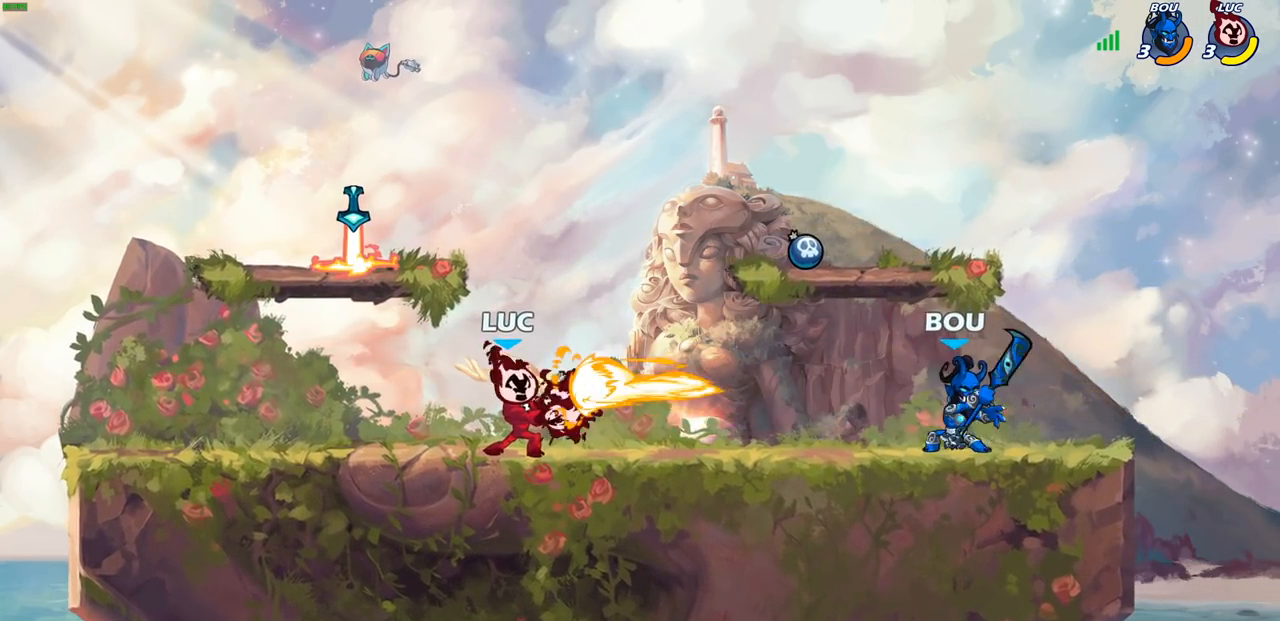
{"buttons": ["CROSS", "R2"], "left_stick": "up", "right_stick": "center", "events": [[233, "left_stick", "left"], [400, "CROSS", "down"], [483, "R2", "down"], [500, "left_stick", "up"]]}
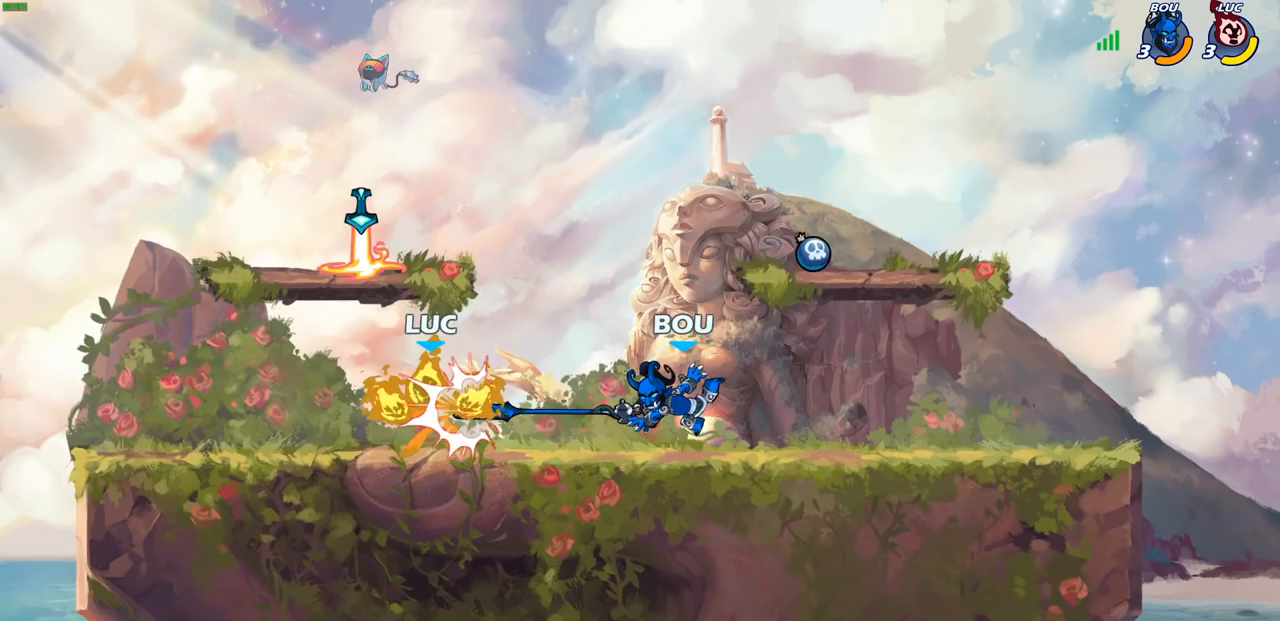
{"buttons": [], "left_stick": "right", "right_stick": "center", "events": [[50, "CROSS", "up"], [117, "R2", "up"], [167, "left_stick", "up-left"], [233, "CROSS", "down"], [267, "R2", "down"], [383, "CROSS", "up"], [433, "left_stick", "up-right"], [450, "R2", "up"], [483, "left_stick", "right"]]}